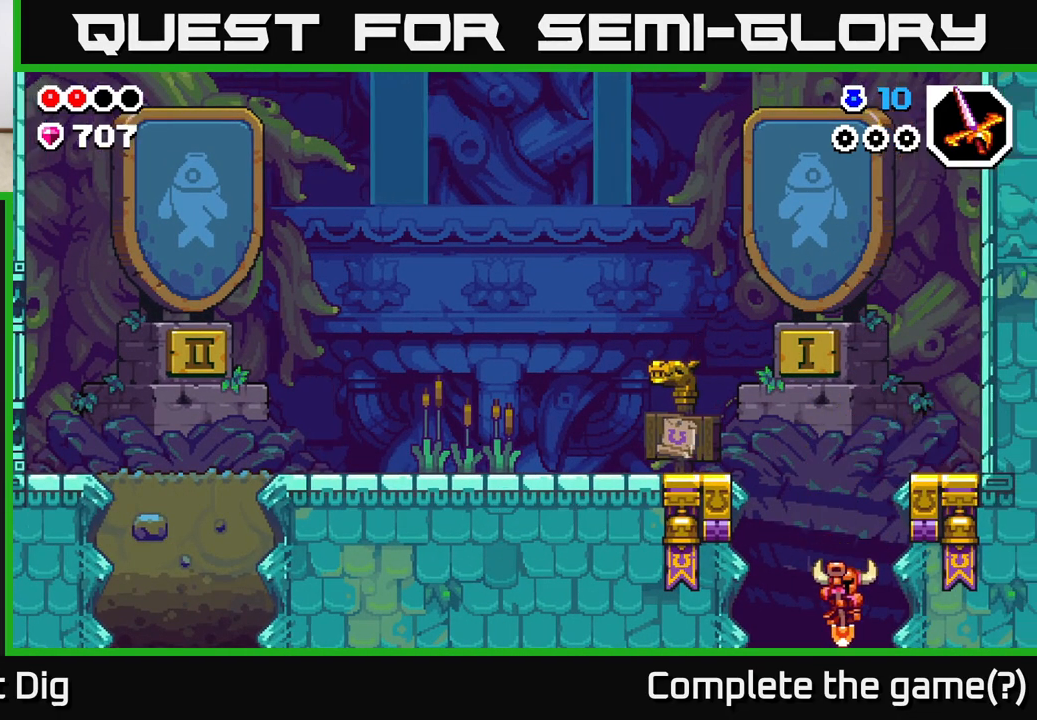
Gameplay with a controller (Xbox layout); each line is a JSON object with the inputs held at the frame after it. "events" lists button and stick changes between this image and that frame as [ms after this image, input, new state], when the widget could be followed in between.
{"buttons": [], "left_stick": "center", "right_stick": "center", "events": [[400, "left_stick", "center"]]}
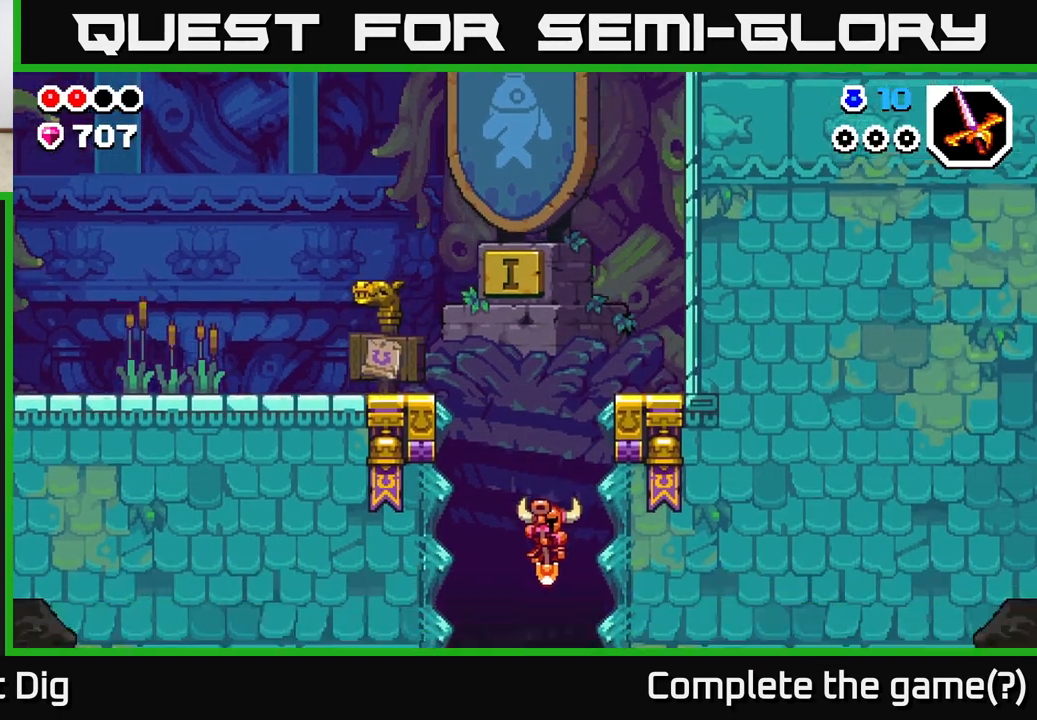
{"buttons": [], "left_stick": "center", "right_stick": "center", "events": []}
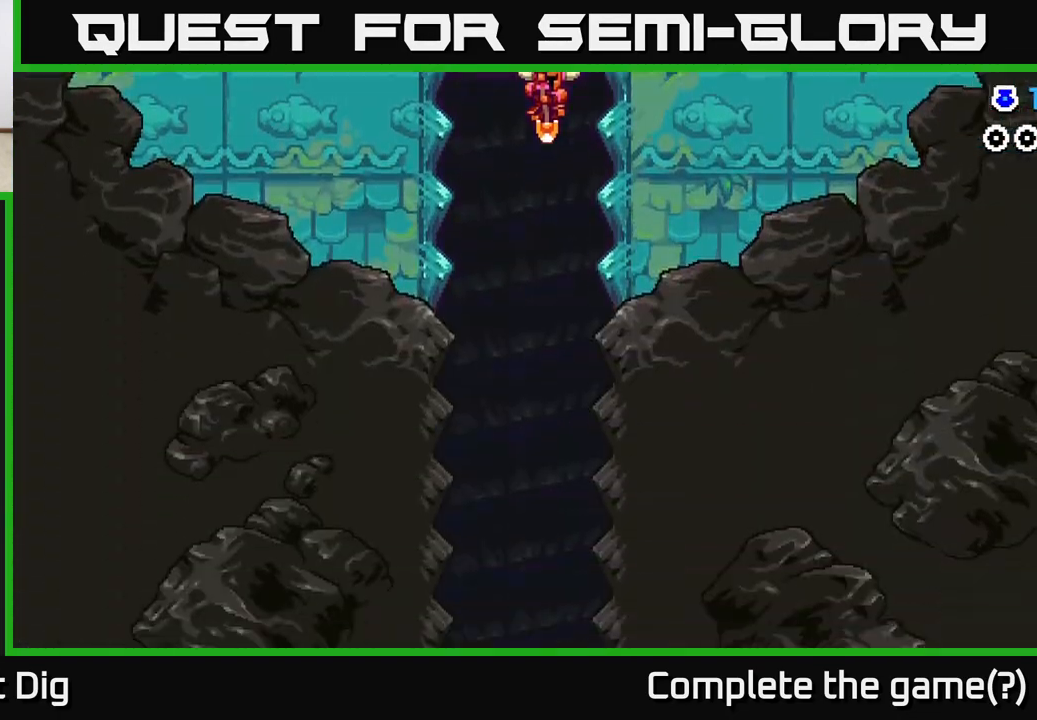
{"buttons": [], "left_stick": "center", "right_stick": "center", "events": []}
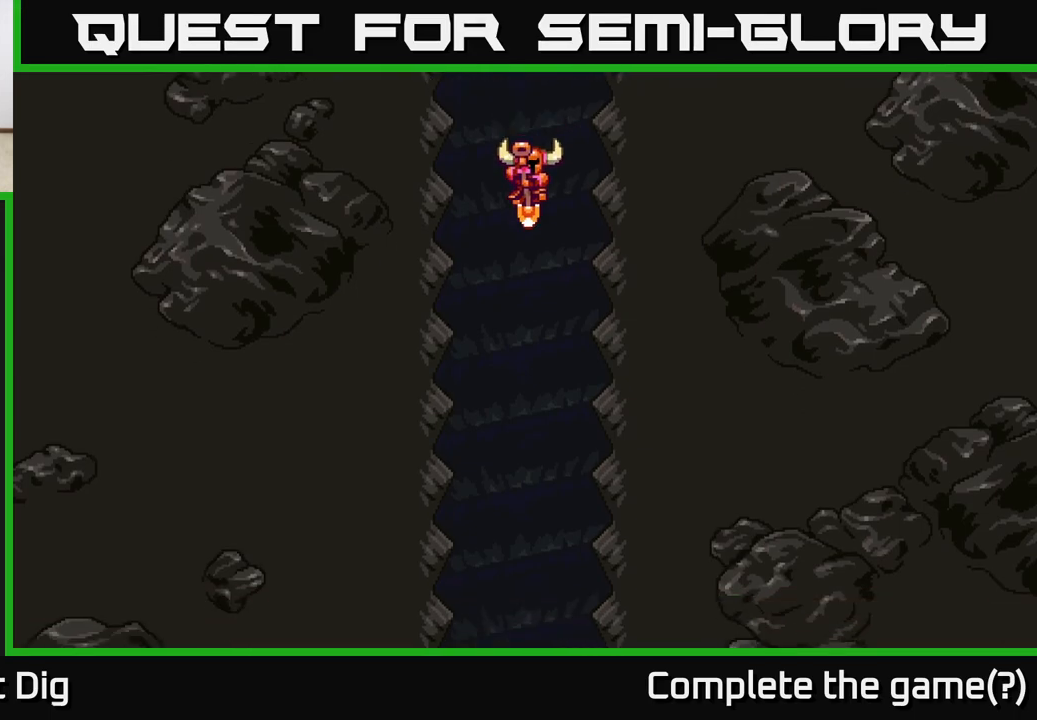
{"buttons": [], "left_stick": "center", "right_stick": "center", "events": []}
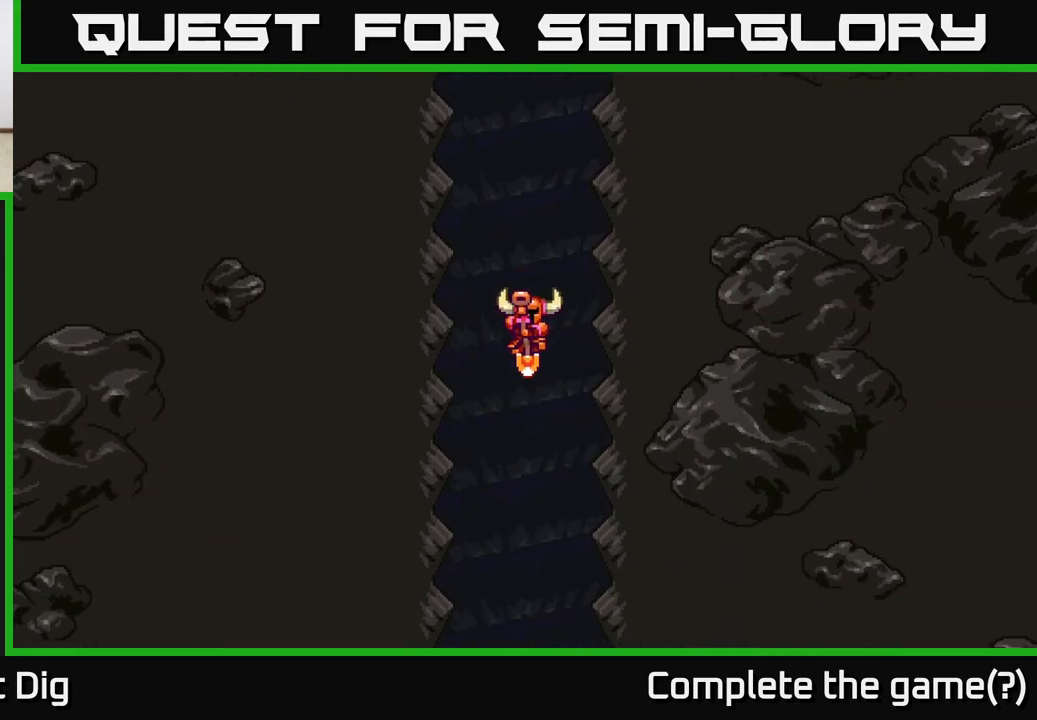
{"buttons": [], "left_stick": "center", "right_stick": "center", "events": [[417, "A", "down"], [500, "A", "up"]]}
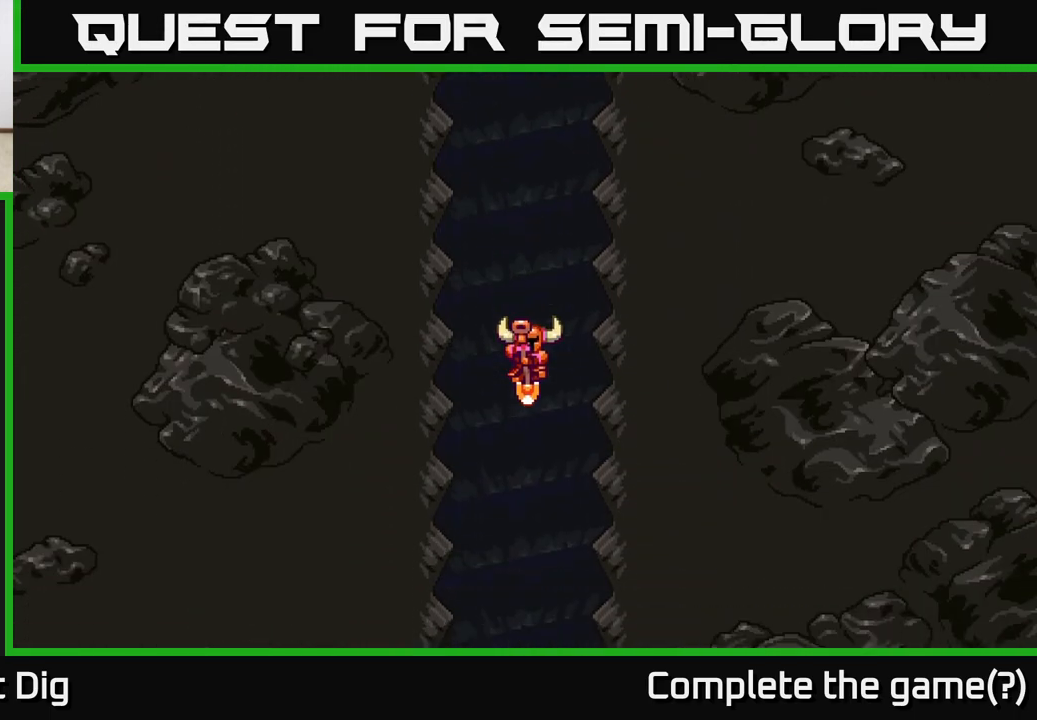
{"buttons": [], "left_stick": "center", "right_stick": "center", "events": [[100, "A", "down"], [167, "A", "up"], [283, "A", "down"], [367, "A", "up"]]}
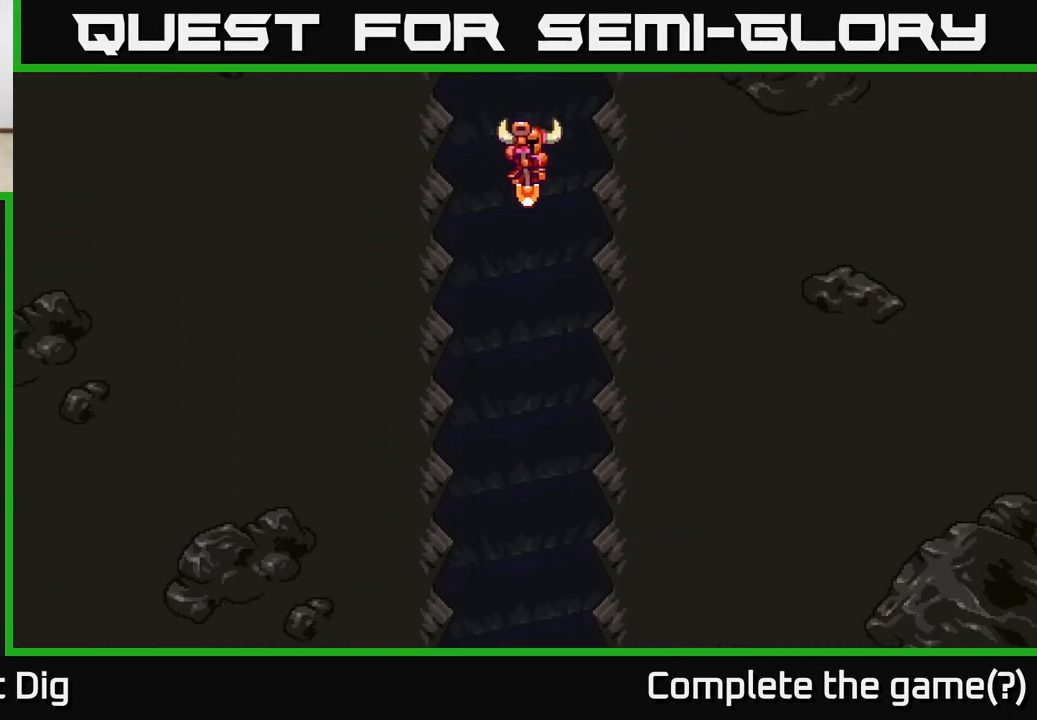
{"buttons": [], "left_stick": "center", "right_stick": "center", "events": [[17, "A", "down"], [133, "A", "up"]]}
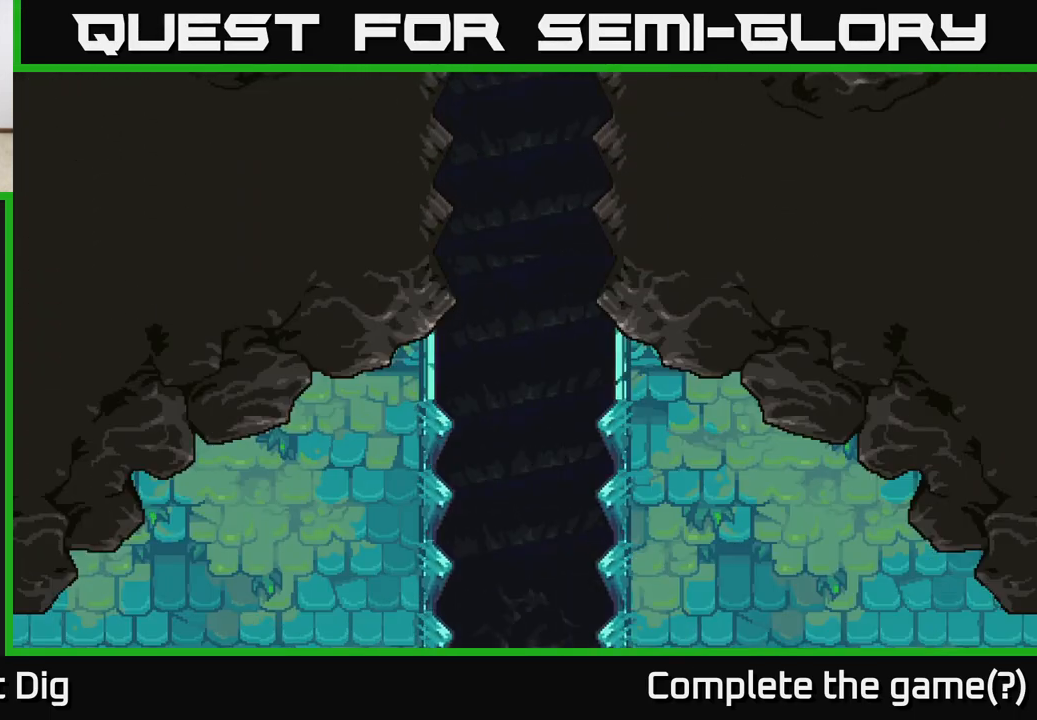
{"buttons": [], "left_stick": "center", "right_stick": "center", "events": []}
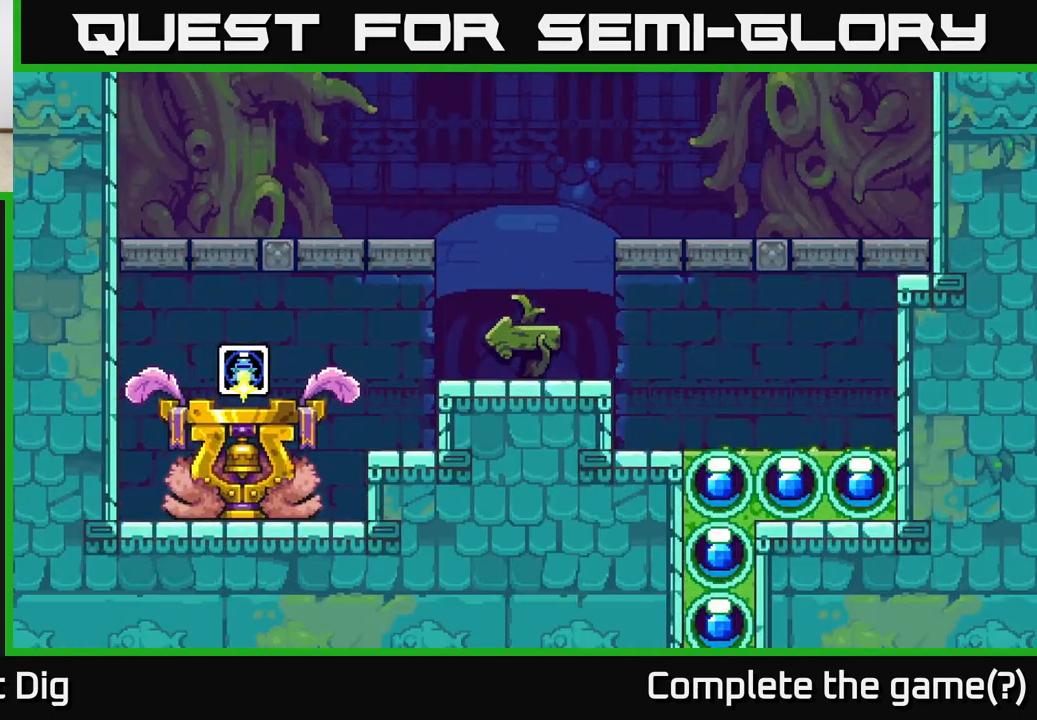
{"buttons": [], "left_stick": "center", "right_stick": "center", "events": [[50, "left_stick", "right"], [300, "left_stick", "center"]]}
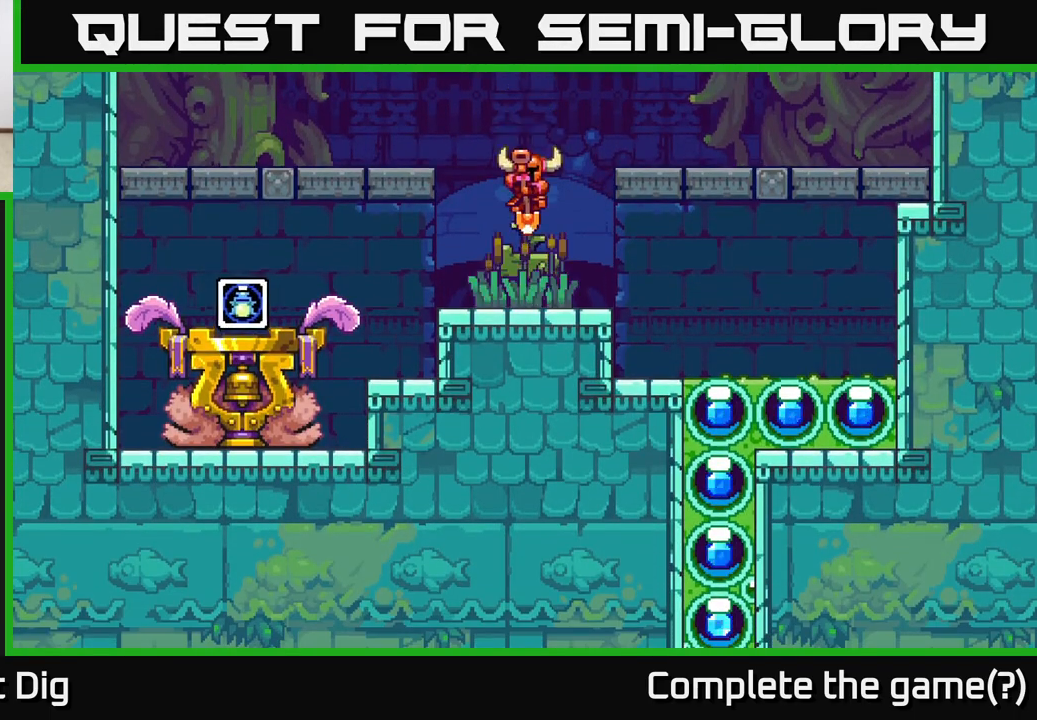
{"buttons": [], "left_stick": "left", "right_stick": "center", "events": [[217, "left_stick", "left"]]}
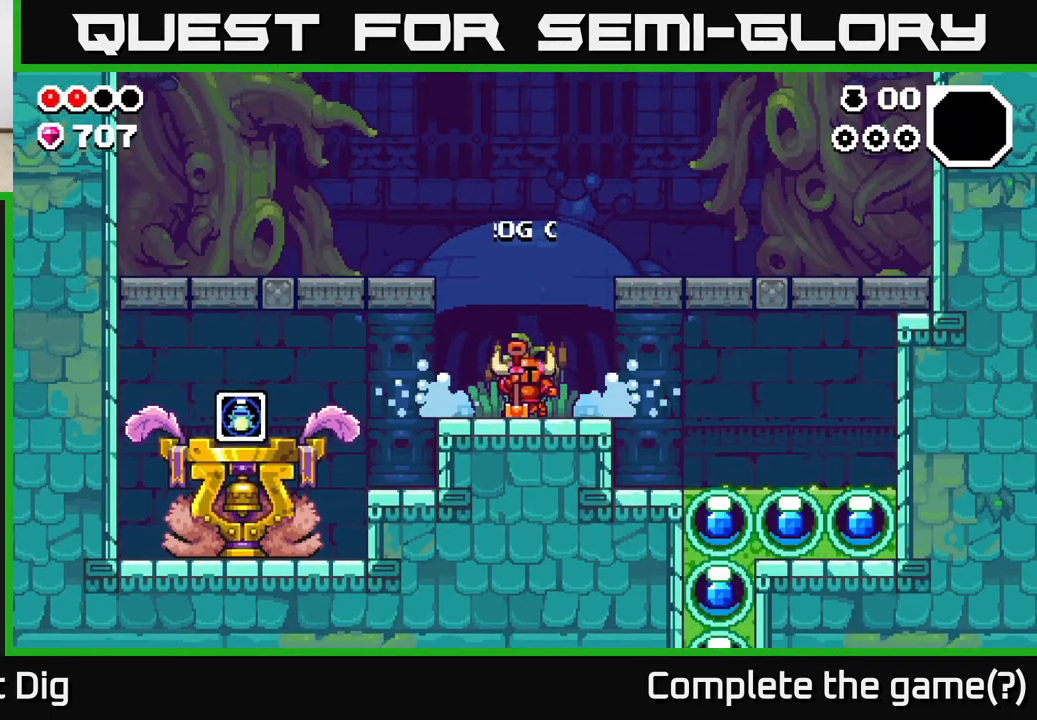
{"buttons": [], "left_stick": "left", "right_stick": "center", "events": [[367, "A", "down"], [483, "A", "up"]]}
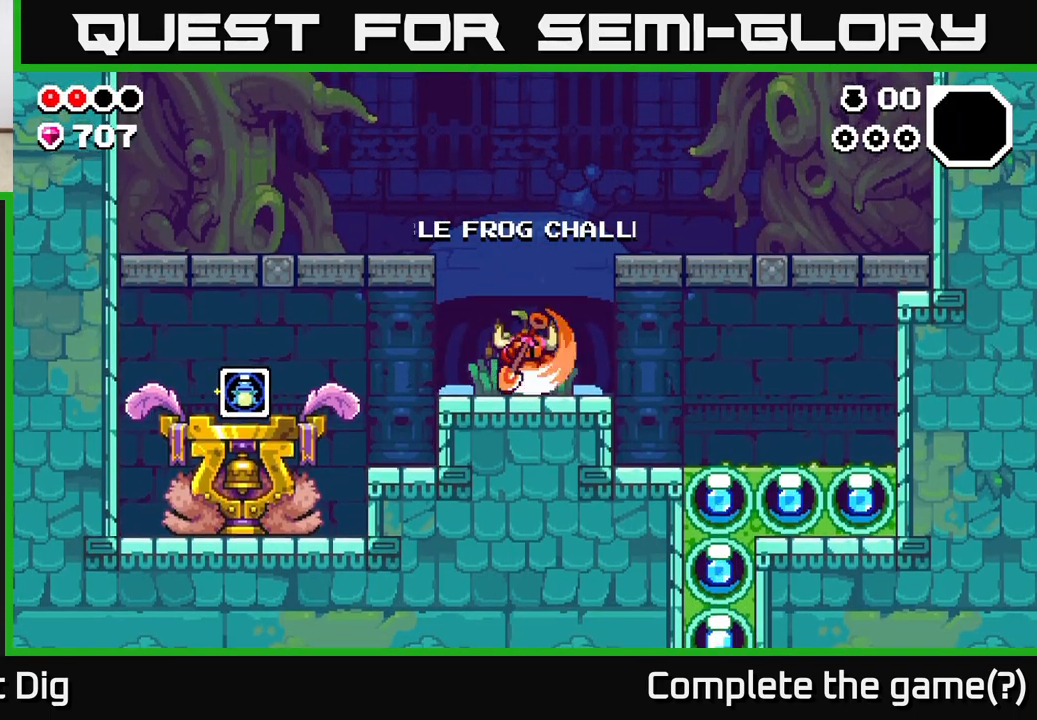
{"buttons": [], "left_stick": "left", "right_stick": "center", "events": [[317, "A", "down"], [433, "A", "up"]]}
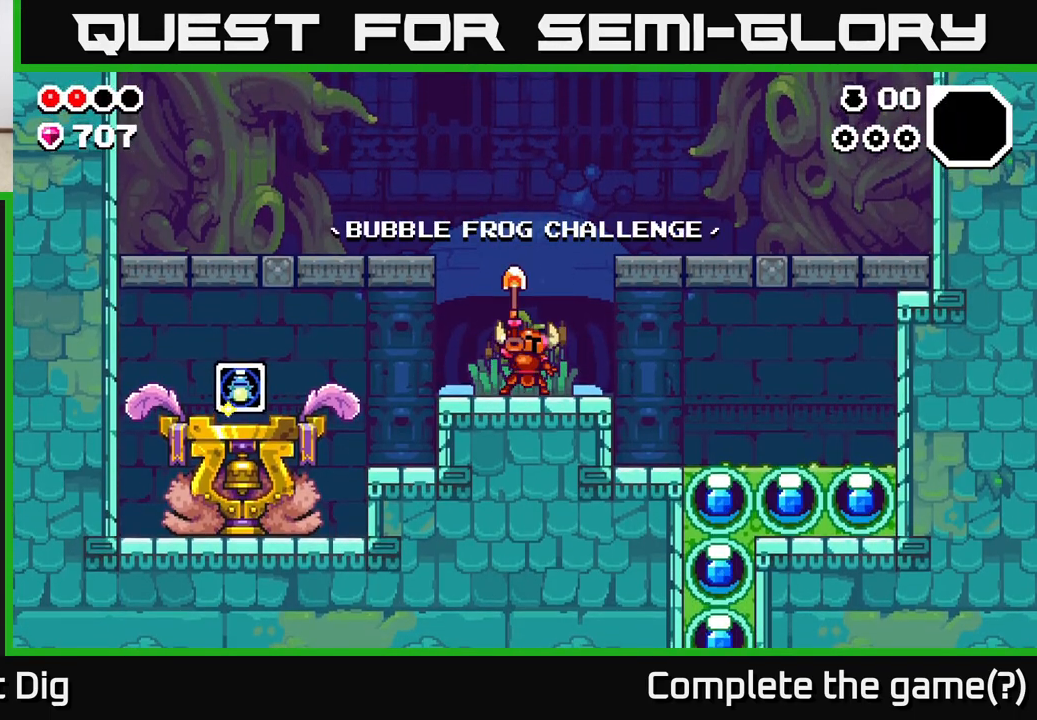
{"buttons": [], "left_stick": "left", "right_stick": "center", "events": [[50, "A", "down"], [167, "A", "up"], [317, "left_stick", "center"], [433, "left_stick", "left"]]}
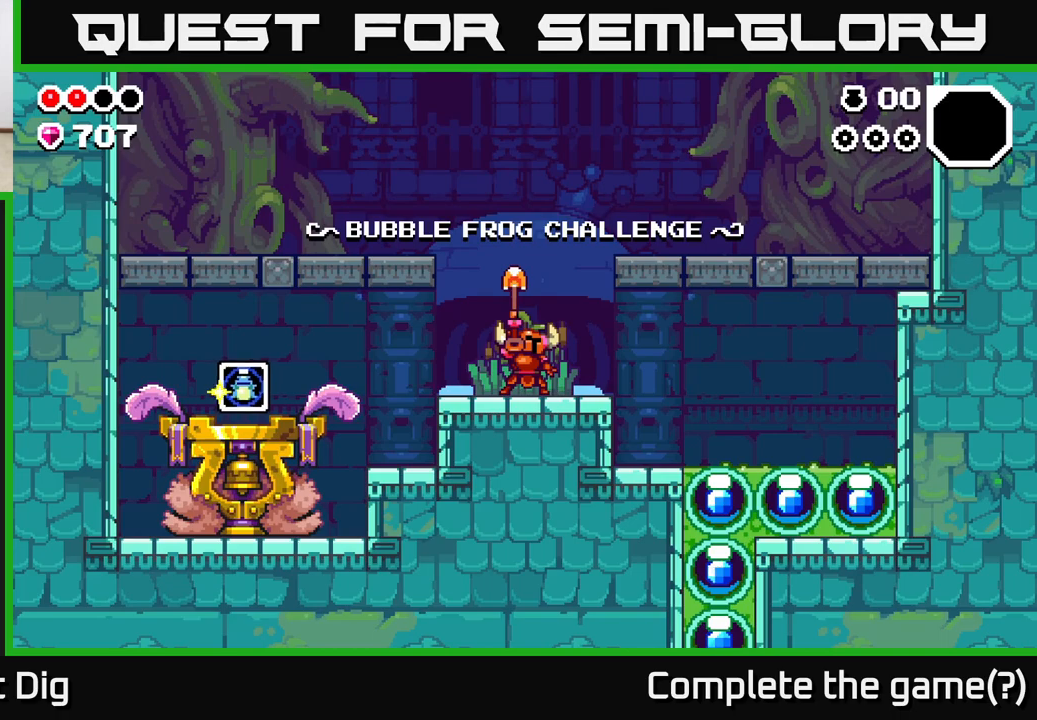
{"buttons": [], "left_stick": "left", "right_stick": "center", "events": [[50, "A", "down"], [200, "A", "up"]]}
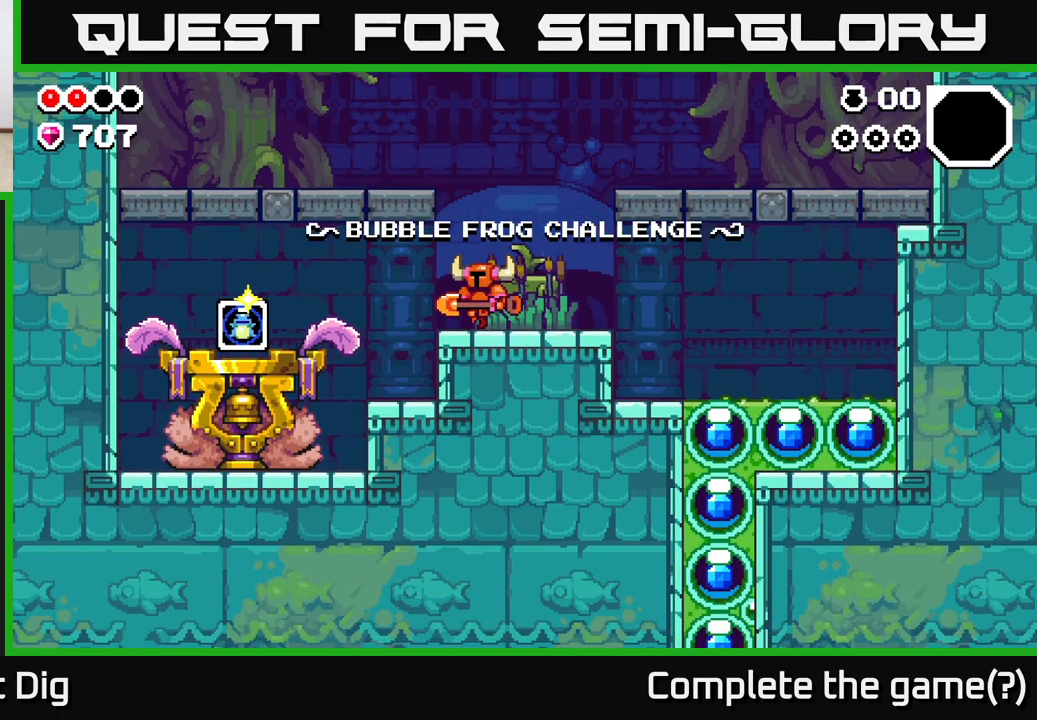
{"buttons": [], "left_stick": "left", "right_stick": "center", "events": [[283, "left_stick", "center"], [383, "left_stick", "left"]]}
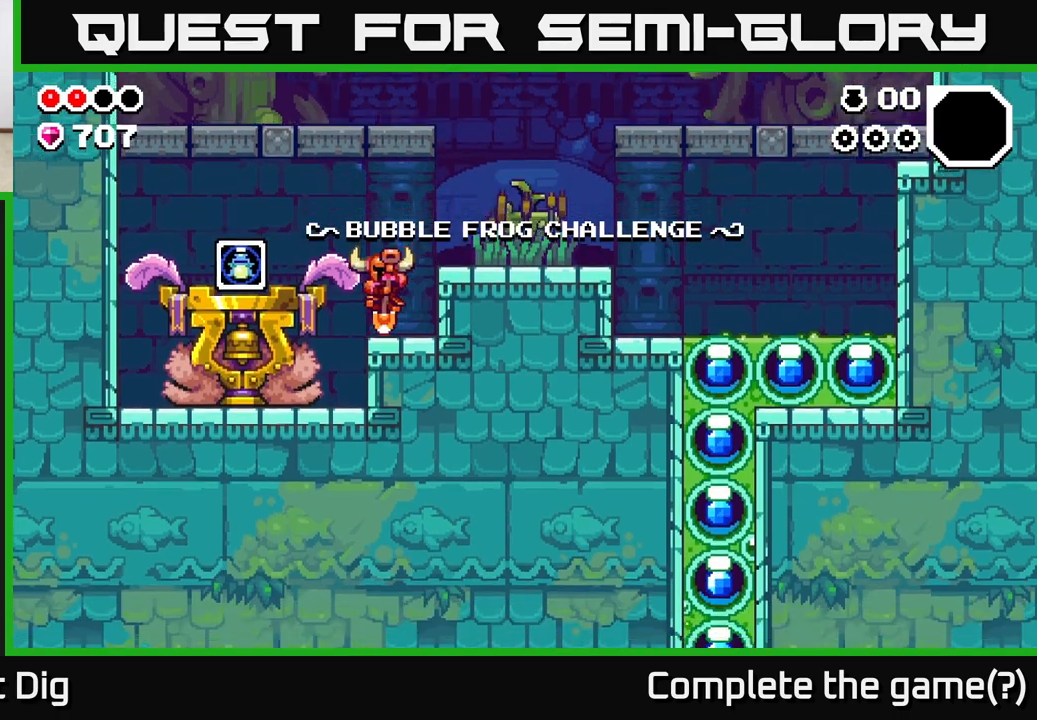
{"buttons": [], "left_stick": "left", "right_stick": "center", "events": [[83, "A", "down"], [217, "A", "up"]]}
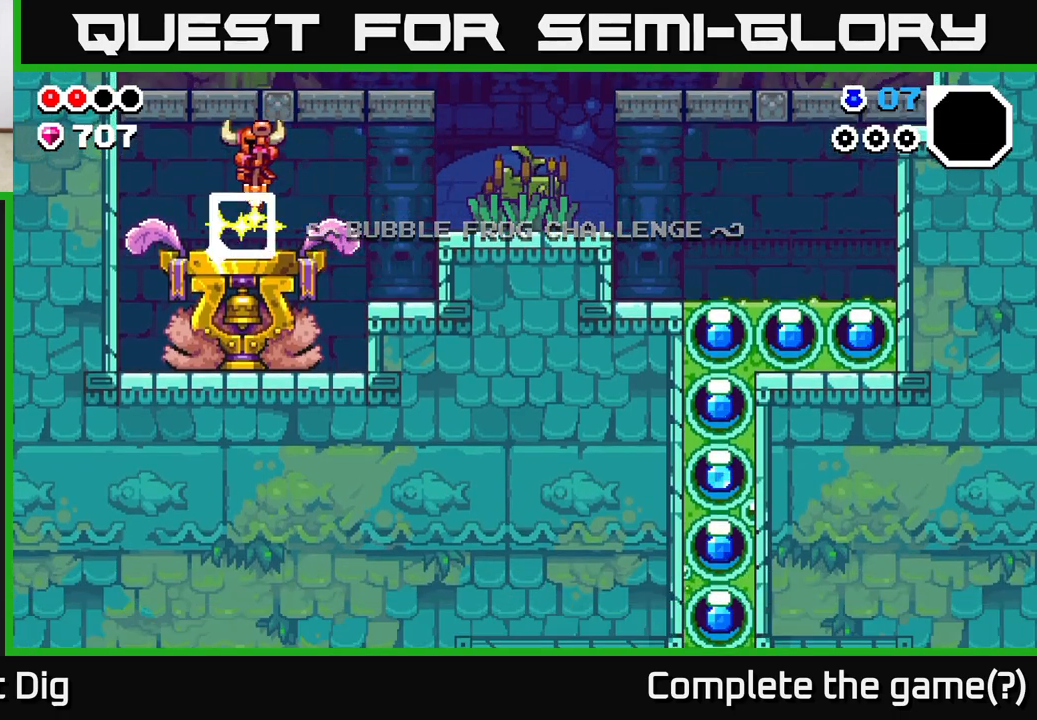
{"buttons": ["A"], "left_stick": "right", "right_stick": "center", "events": [[33, "left_stick", "center"], [117, "left_stick", "right"], [267, "A", "down"]]}
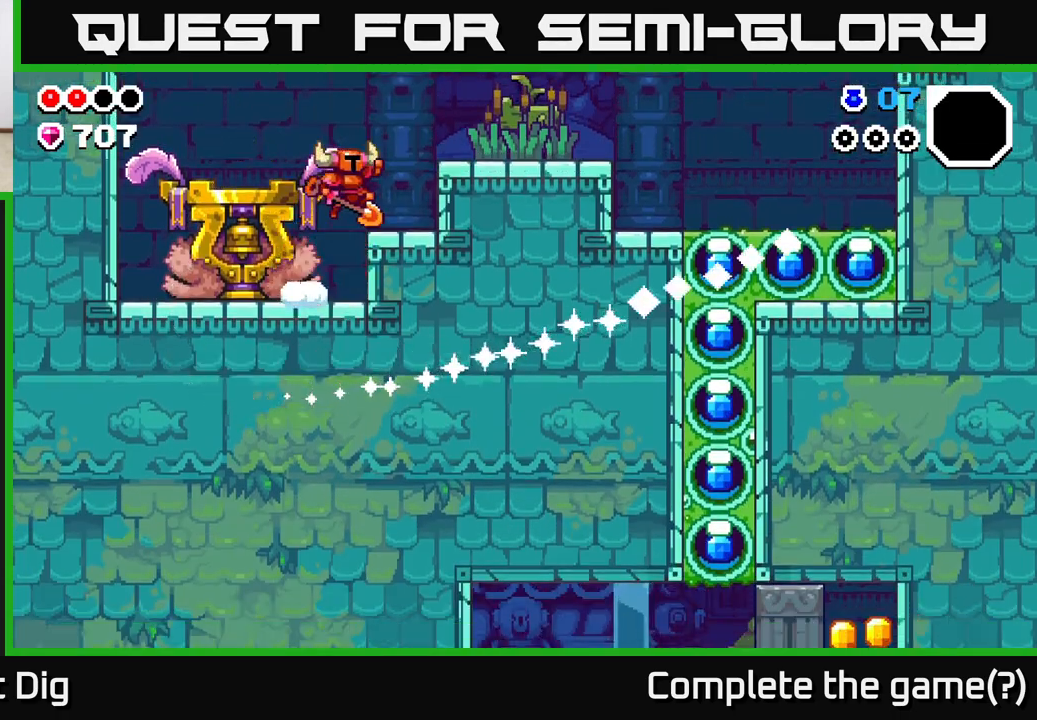
{"buttons": [], "left_stick": "right", "right_stick": "center", "events": [[50, "A", "up"], [167, "A", "down"], [233, "A", "up"]]}
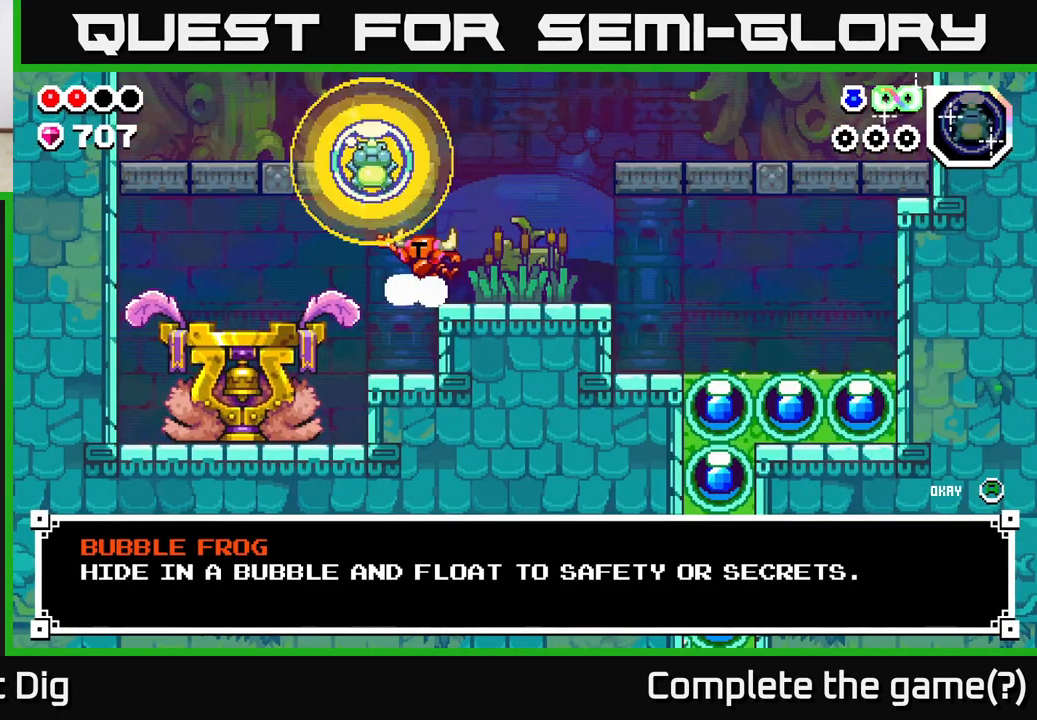
{"buttons": [], "left_stick": "center", "right_stick": "center", "events": [[117, "left_stick", "center"]]}
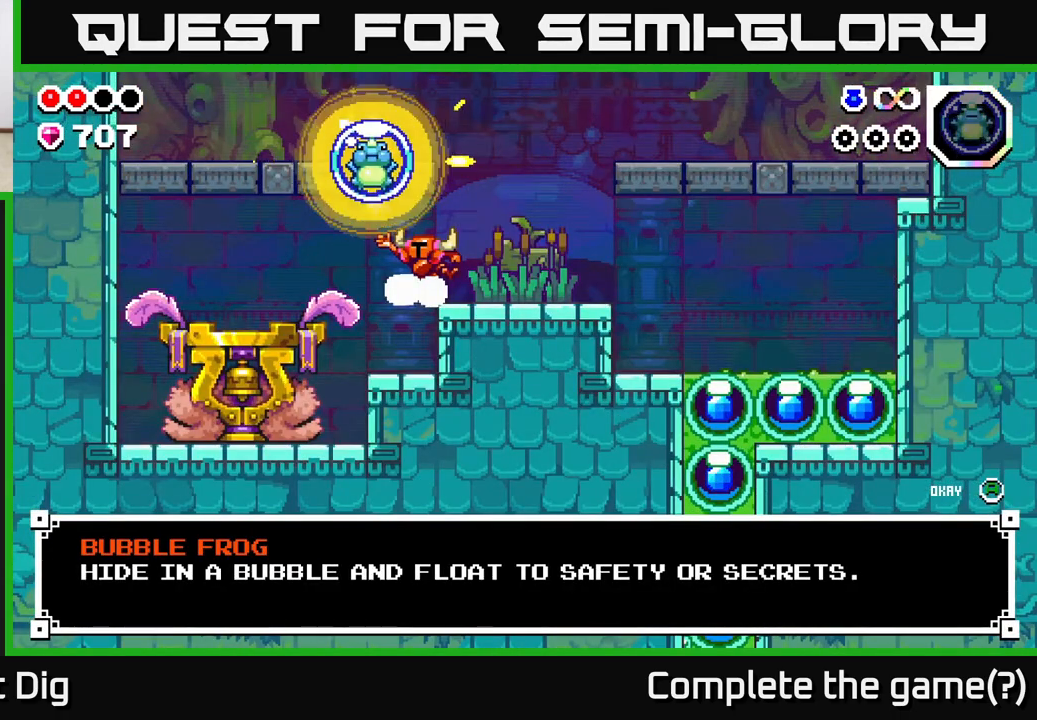
{"buttons": [], "left_stick": "center", "right_stick": "center", "events": []}
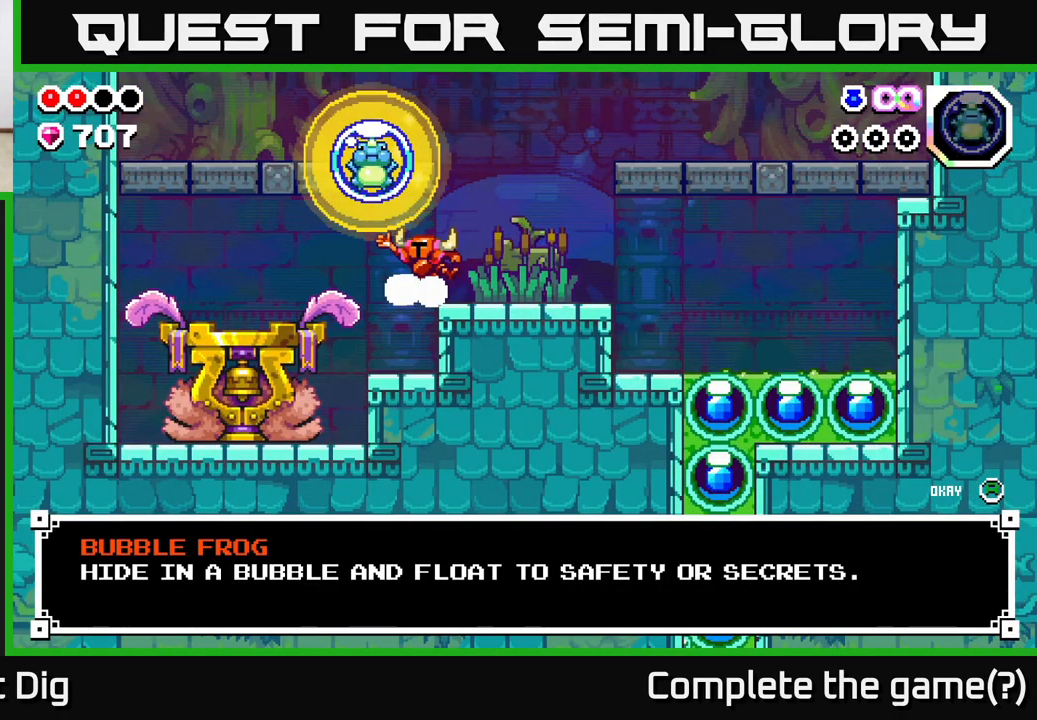
{"buttons": [], "left_stick": "center", "right_stick": "center", "events": []}
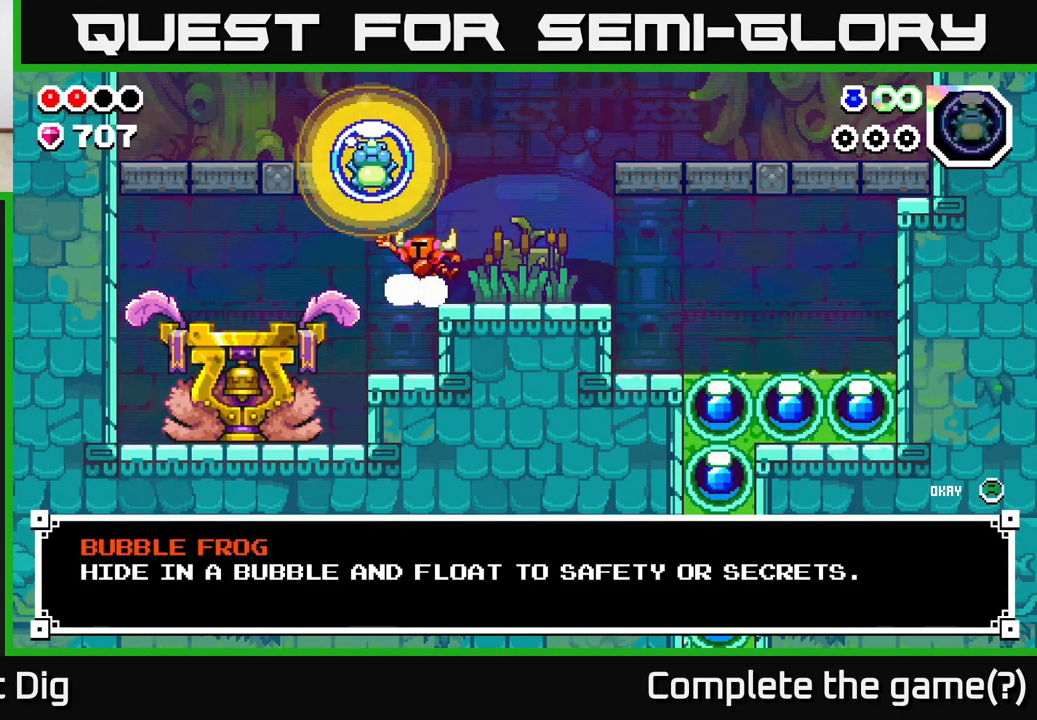
{"buttons": [], "left_stick": "center", "right_stick": "center", "events": []}
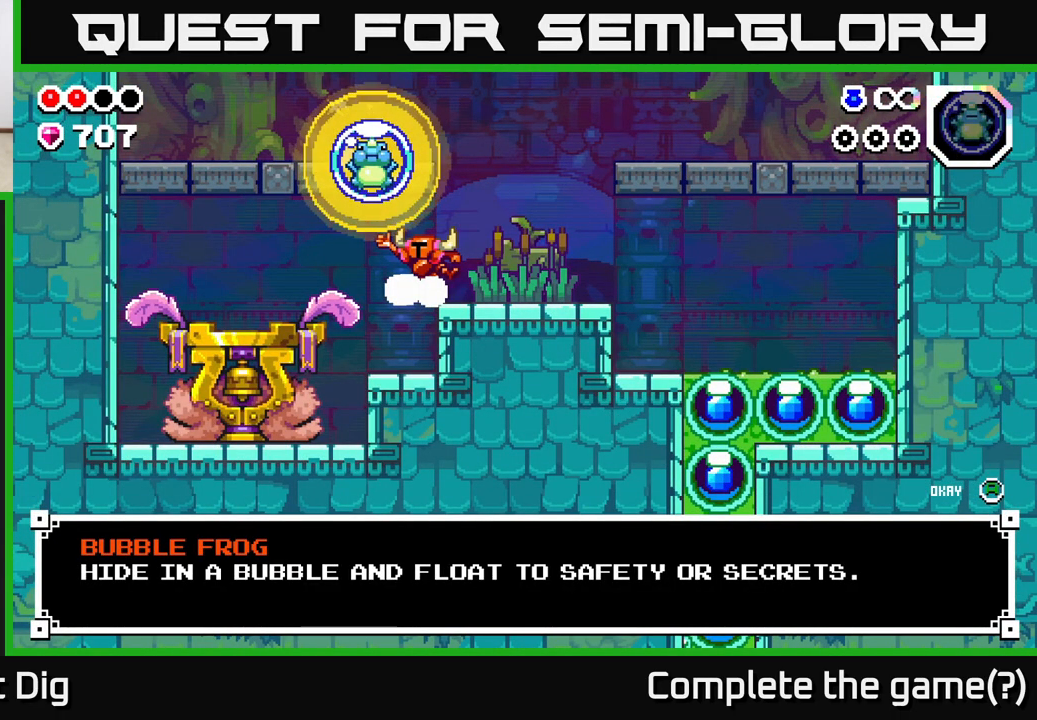
{"buttons": [], "left_stick": "right", "right_stick": "center", "events": [[67, "A", "down"], [150, "left_stick", "right"], [217, "A", "up"]]}
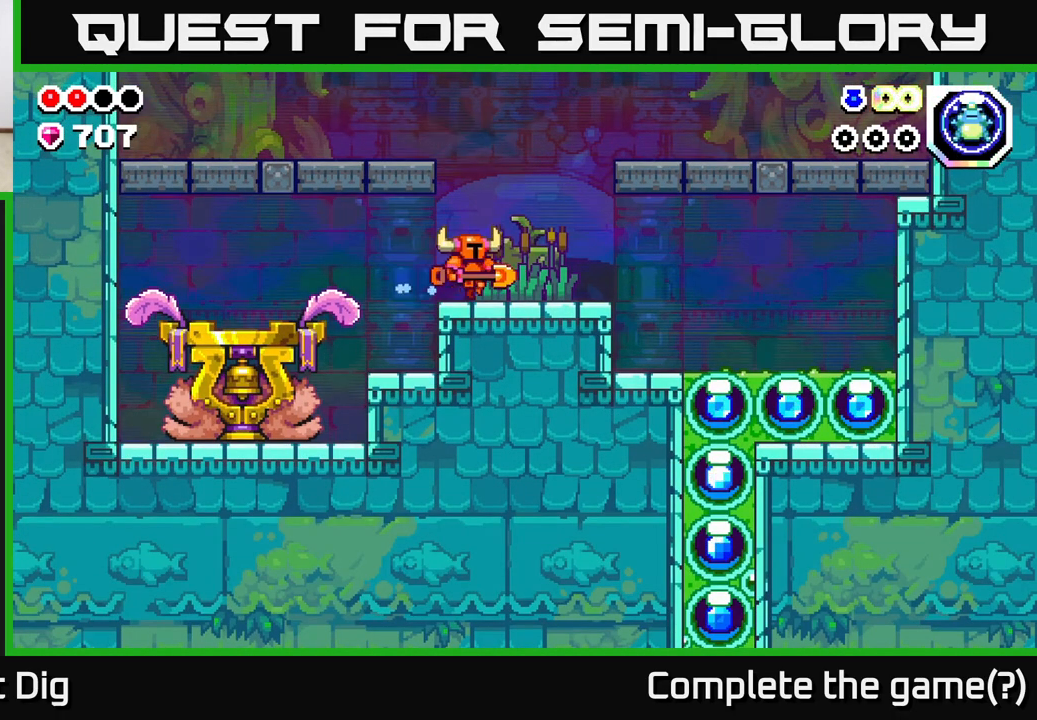
{"buttons": [], "left_stick": "right", "right_stick": "center", "events": []}
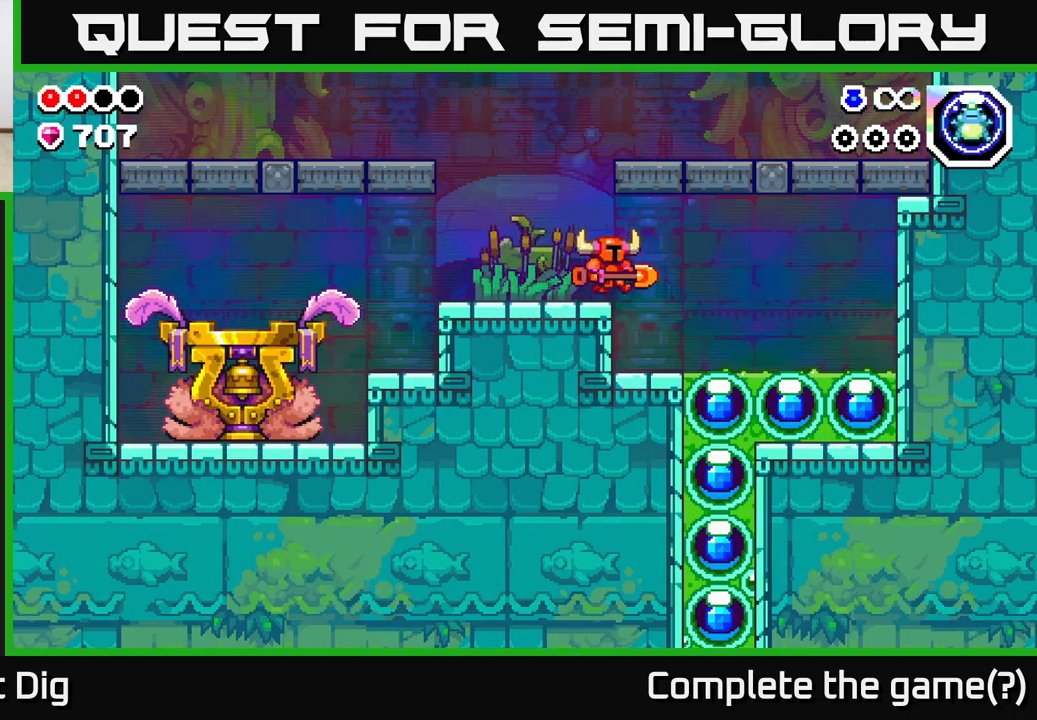
{"buttons": [], "left_stick": "right", "right_stick": "center", "events": []}
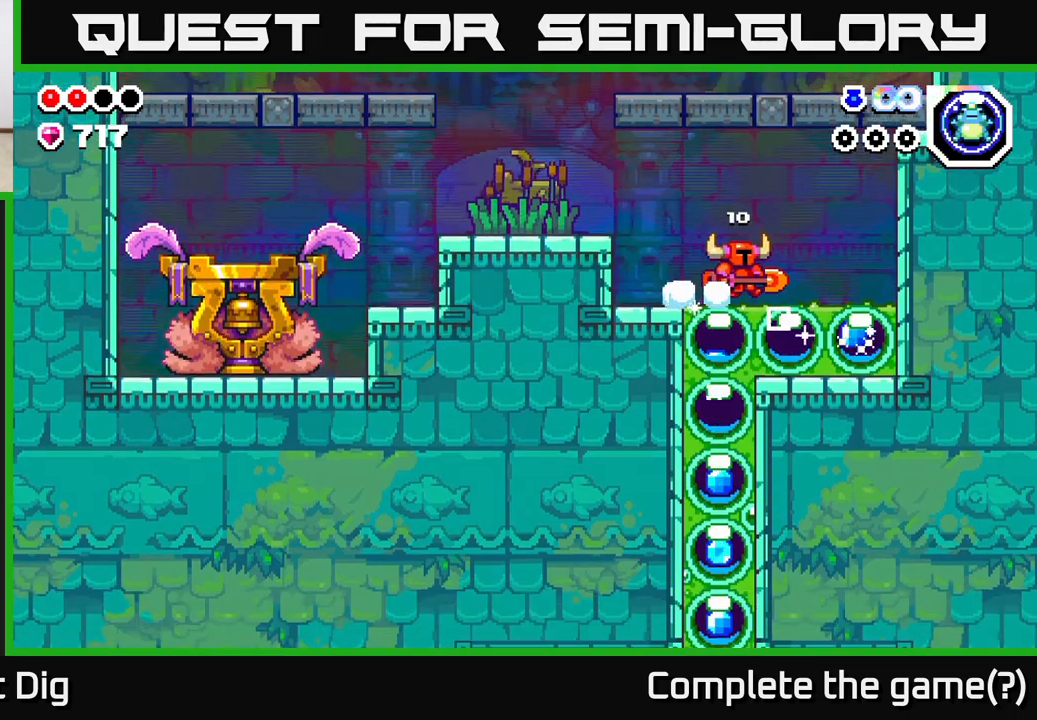
{"buttons": ["X"], "left_stick": "down", "right_stick": "center", "events": [[450, "left_stick", "down"], [467, "X", "down"]]}
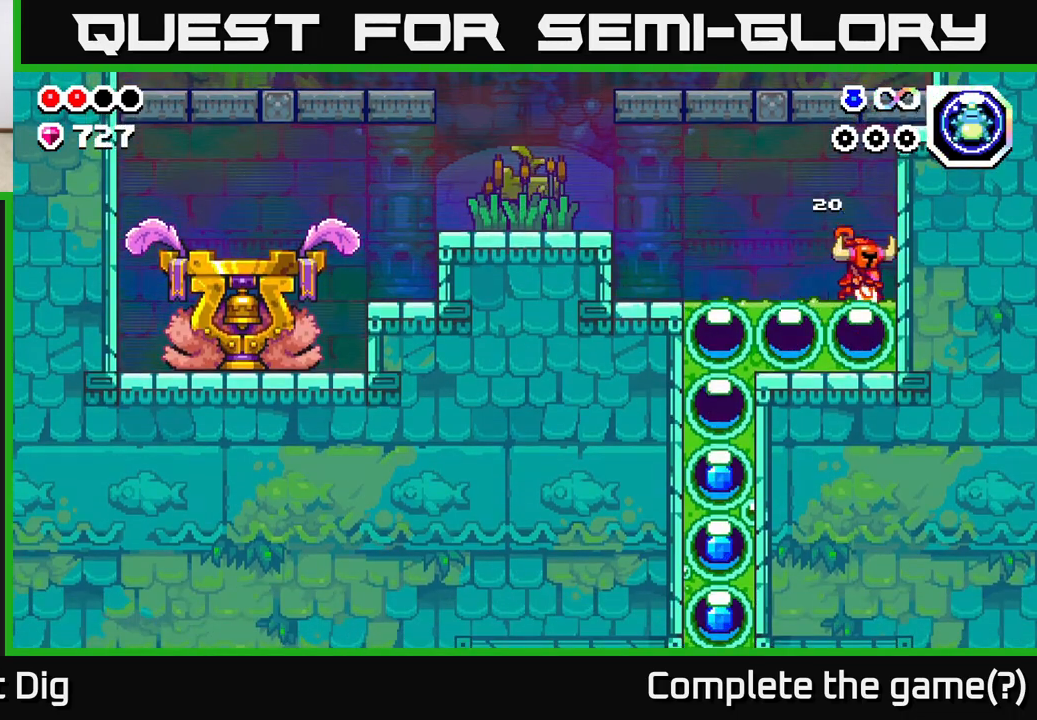
{"buttons": [], "left_stick": "left", "right_stick": "center", "events": [[67, "X", "up"], [233, "left_stick", "left"]]}
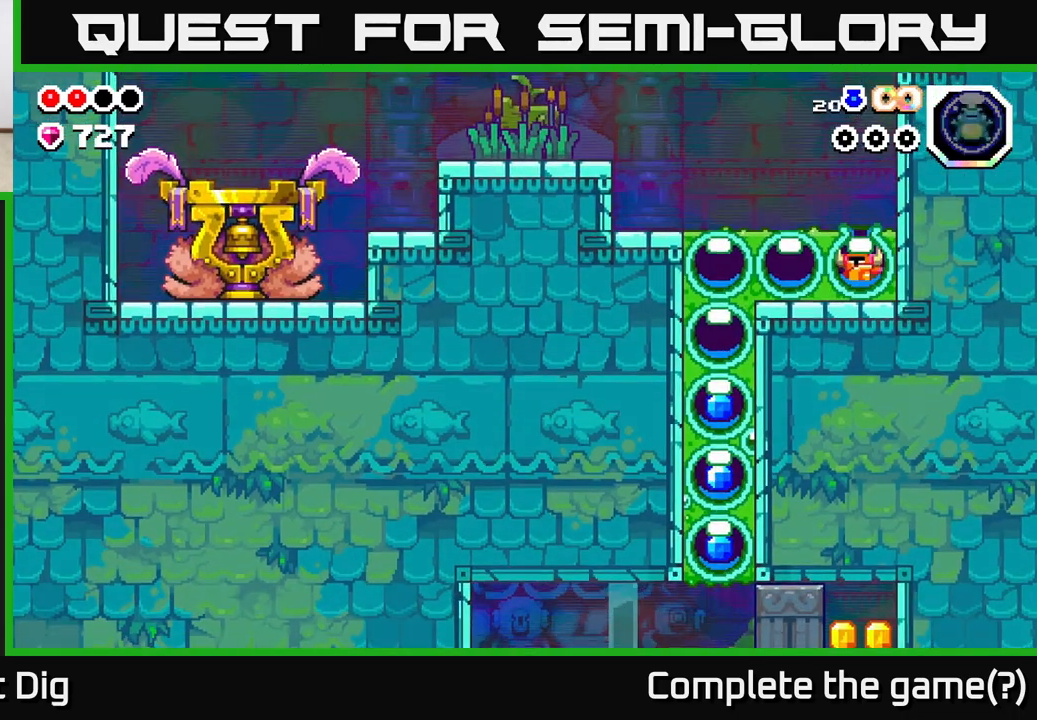
{"buttons": ["X"], "left_stick": "left", "right_stick": "center", "events": [[167, "X", "down"], [283, "X", "up"], [383, "X", "down"]]}
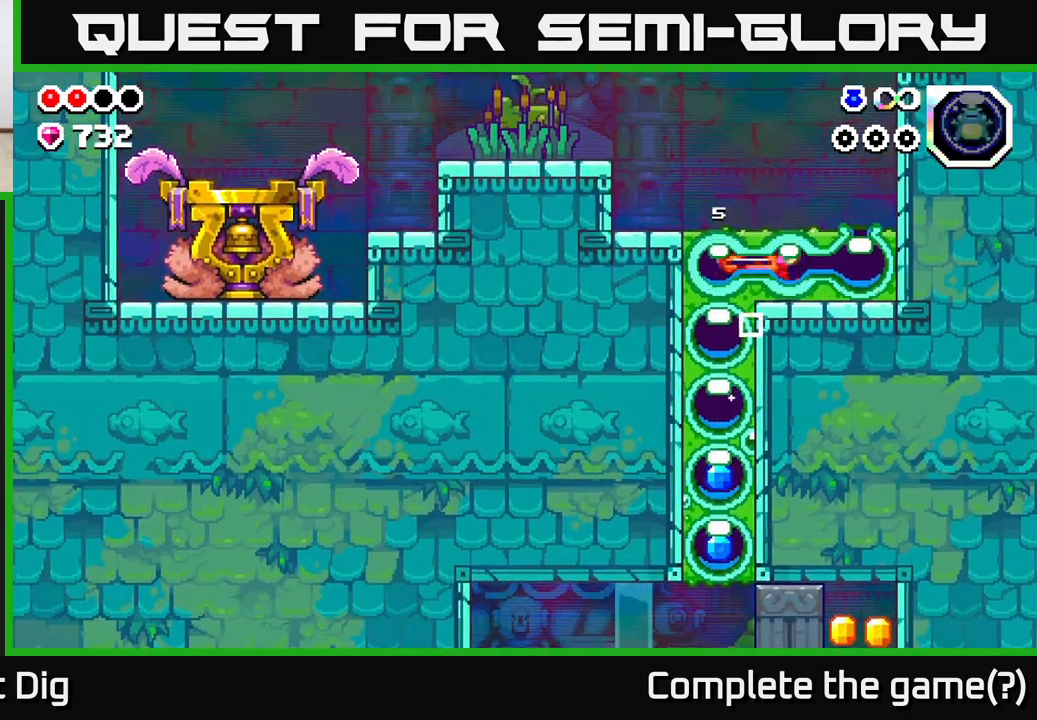
{"buttons": ["X"], "left_stick": "down-left", "right_stick": "center", "events": [[33, "X", "up"], [83, "left_stick", "down-left"], [167, "X", "down"], [300, "X", "up"], [400, "X", "down"]]}